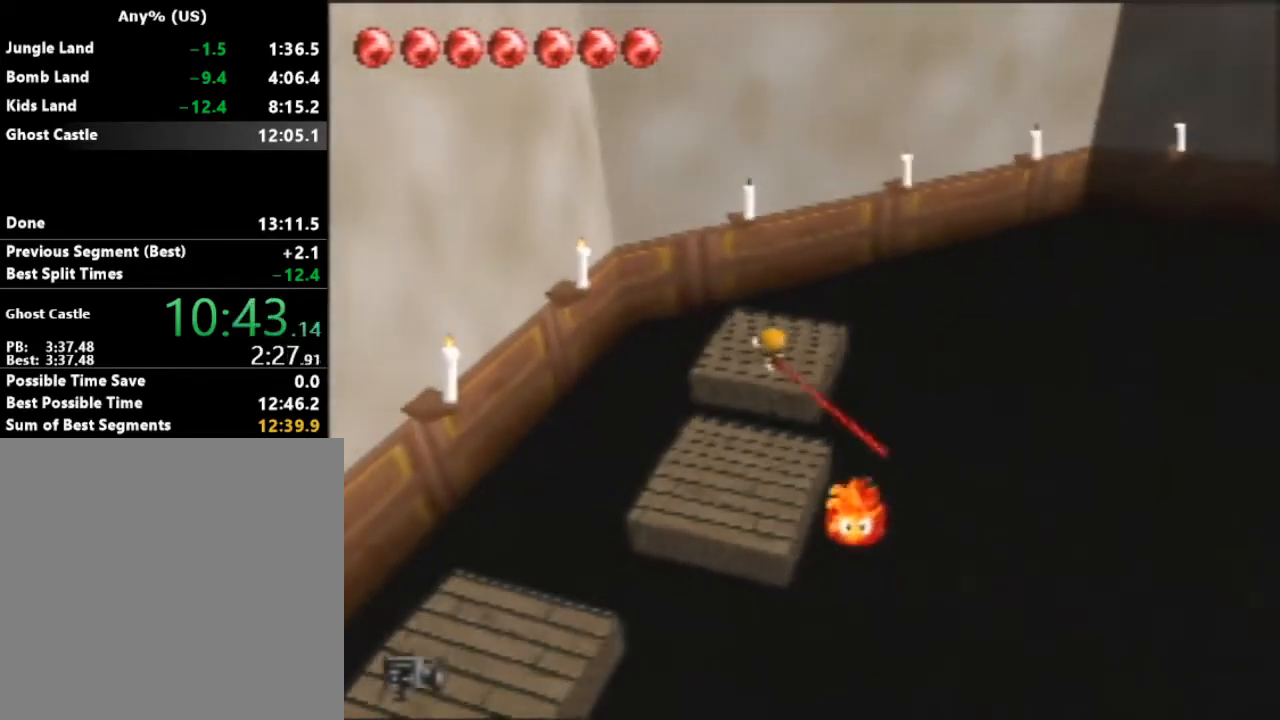
Gameplay with a controller (Nintendo layout); each line is a JSON object with the inputs held at the frame after it. "events" lists button and stick changes between this image and that frame as [ms after this image, input, new state], when the widget could be followed in between. Not read: L3 R3.
{"buttons": [], "left_stick": "down", "events": [[133, "B", "up"], [133, "left_stick", "center"], [500, "left_stick", "down"]]}
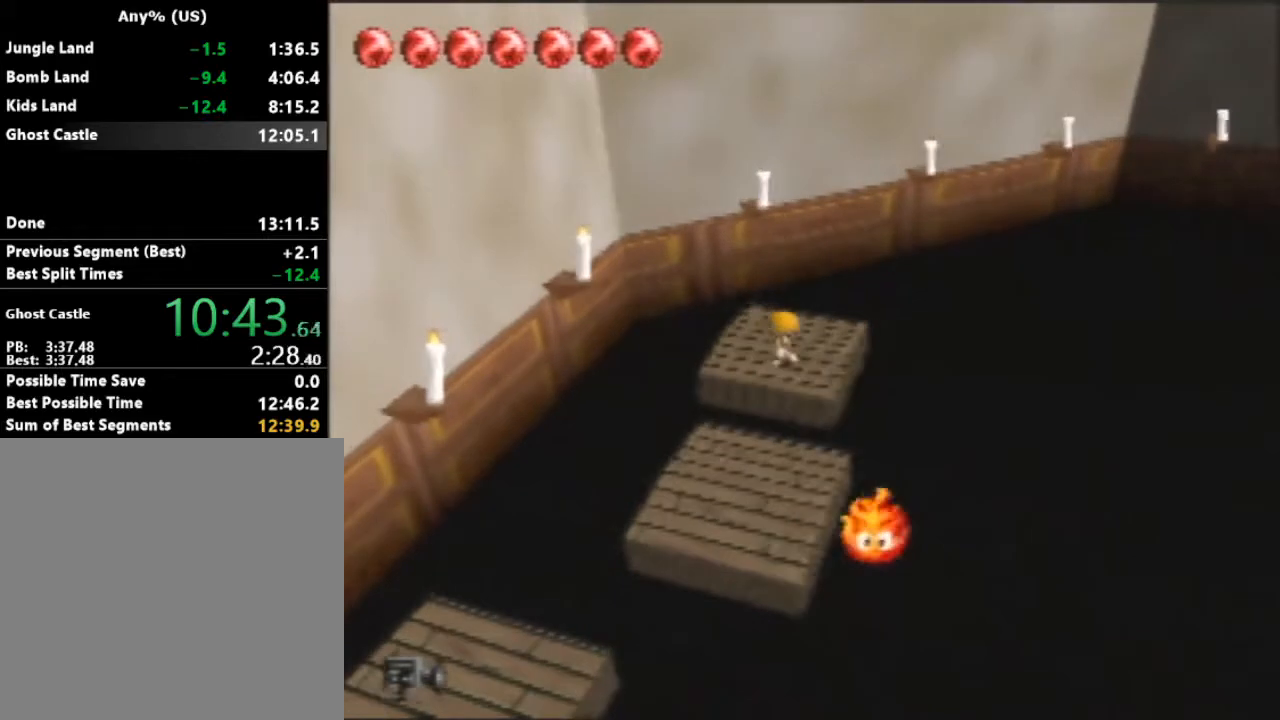
{"buttons": ["B"], "left_stick": "down-right", "events": [[33, "B", "down"], [133, "left_stick", "down-right"]]}
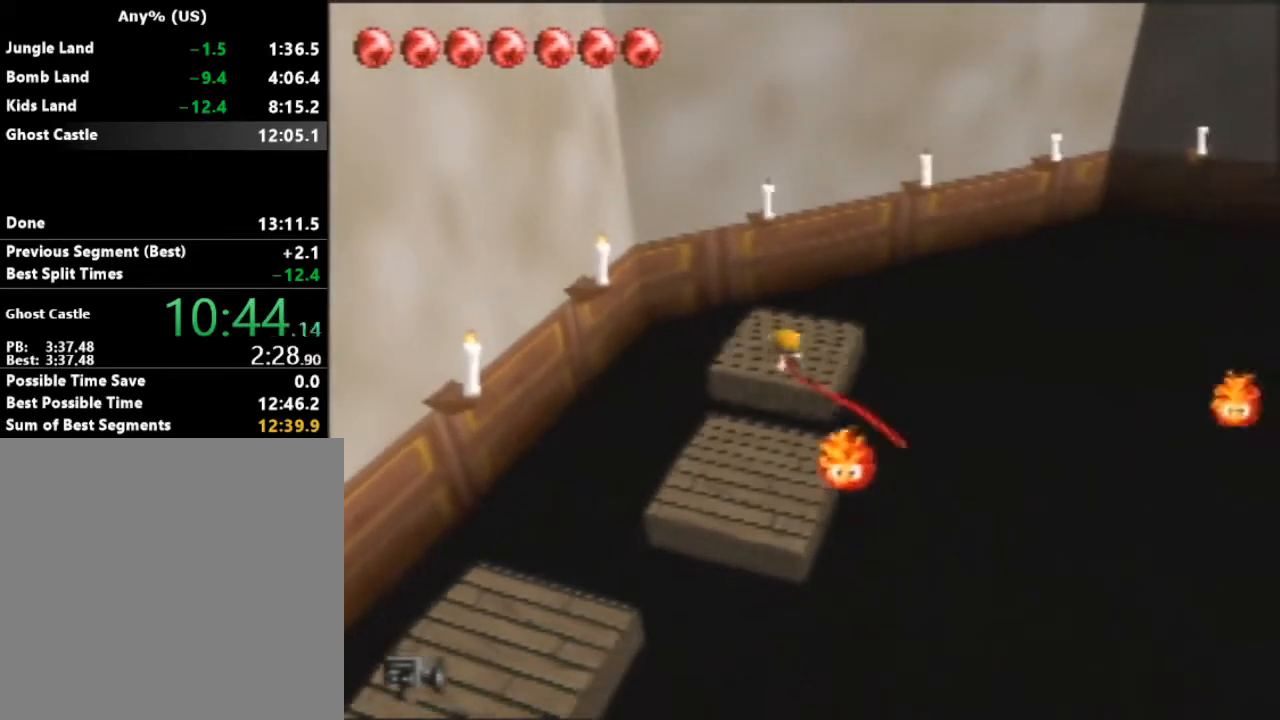
{"buttons": [], "left_stick": "center", "events": [[33, "left_stick", "down"], [133, "B", "up"], [133, "left_stick", "center"]]}
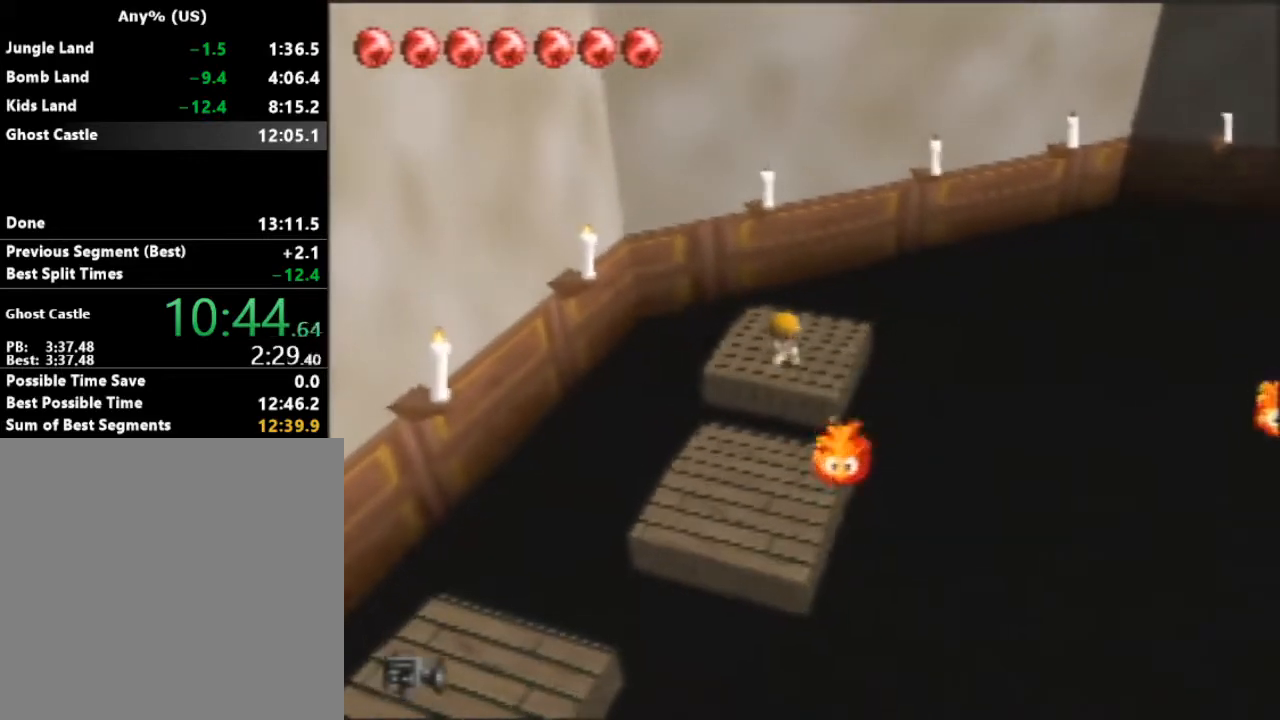
{"buttons": [], "left_stick": "center", "events": [[67, "B", "down"], [67, "left_stick", "down"], [433, "B", "up"], [433, "left_stick", "center"]]}
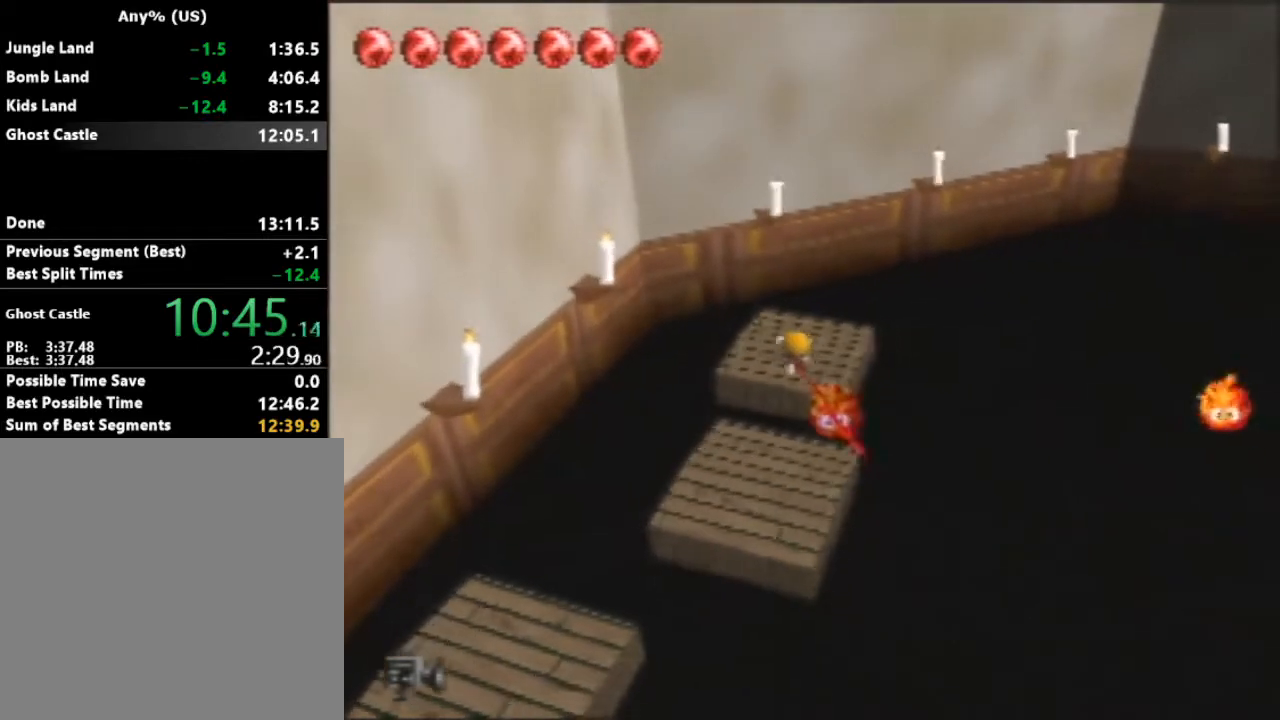
{"buttons": [], "left_stick": "up", "events": [[167, "left_stick", "up"]]}
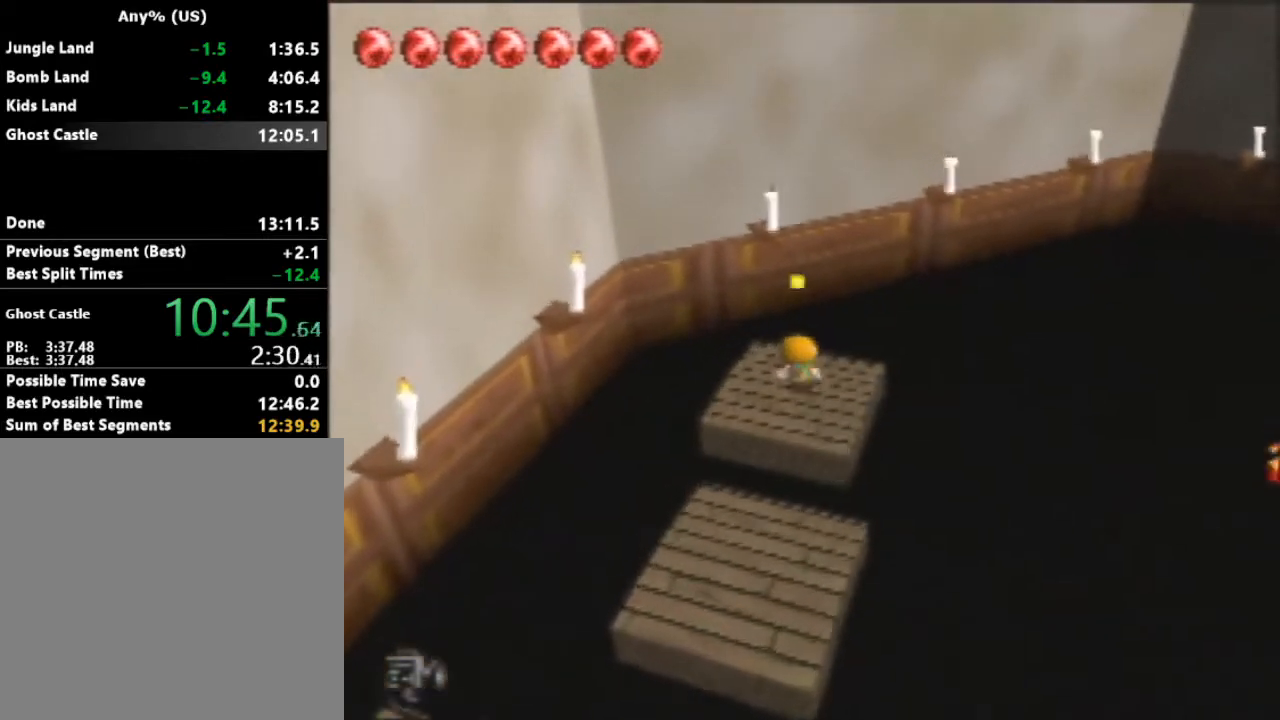
{"buttons": ["B"], "left_stick": "right", "events": [[133, "left_stick", "center"], [333, "left_stick", "right"], [467, "B", "down"]]}
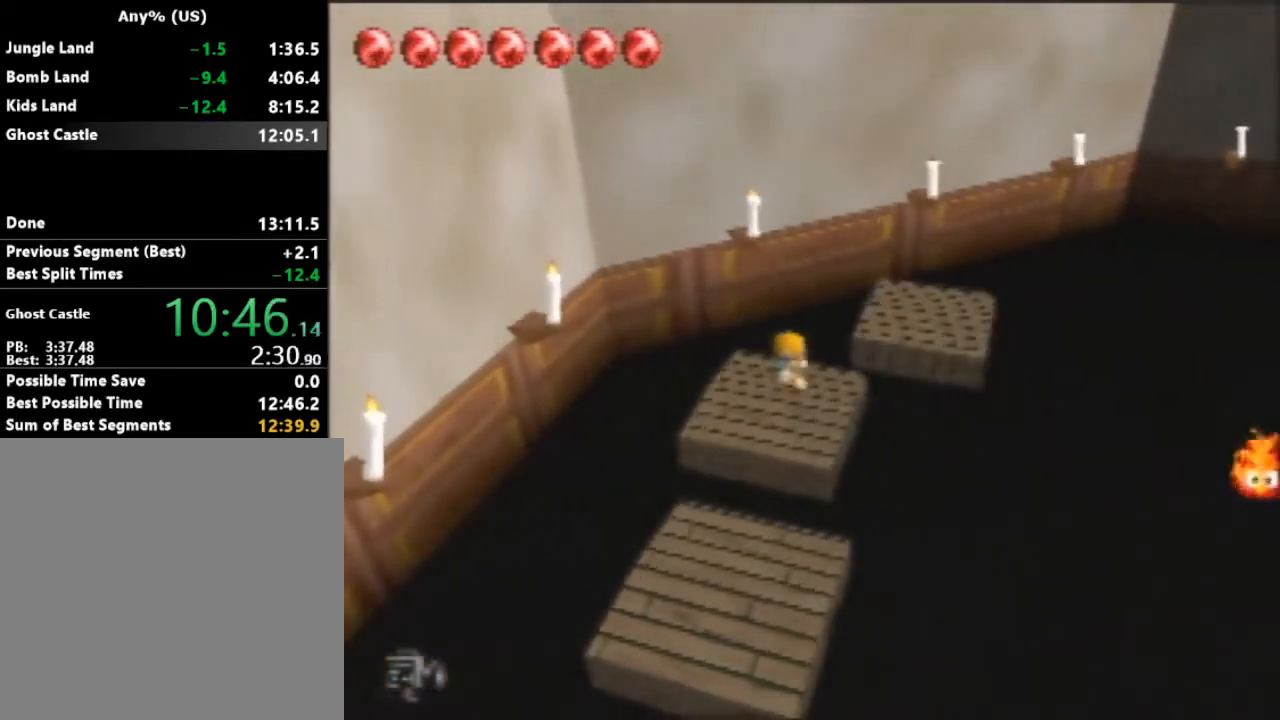
{"buttons": ["B"], "left_stick": "right", "events": []}
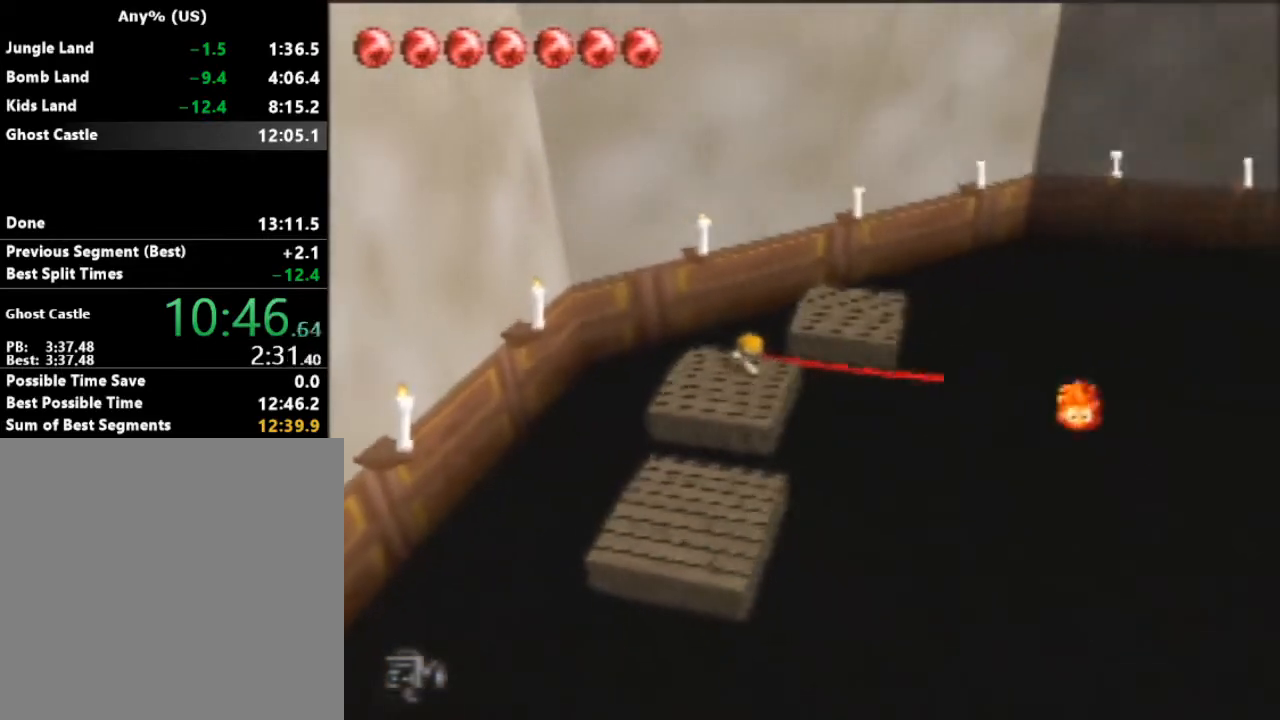
{"buttons": [], "left_stick": "center", "events": [[33, "left_stick", "down-right"], [267, "B", "up"], [300, "left_stick", "center"]]}
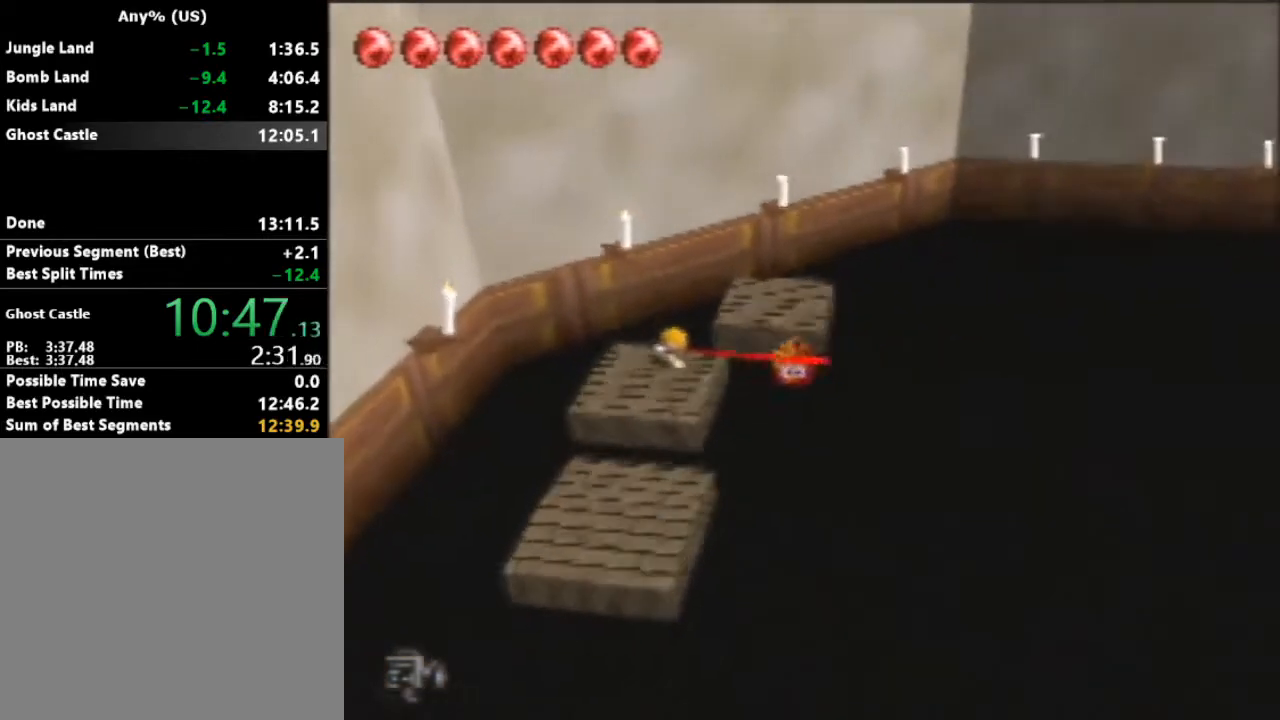
{"buttons": ["A"], "left_stick": "up-right", "events": [[100, "left_stick", "up-right"], [300, "A", "down"]]}
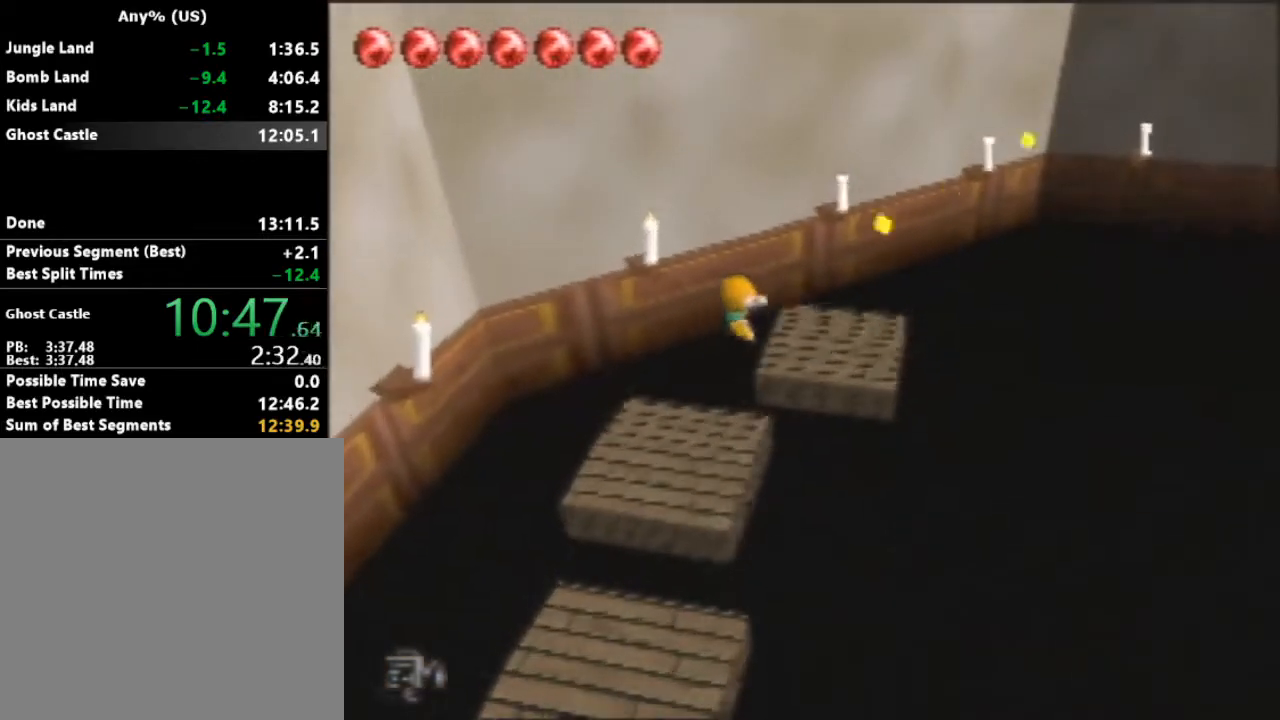
{"buttons": [], "left_stick": "up", "events": [[200, "A", "up"], [433, "left_stick", "up"]]}
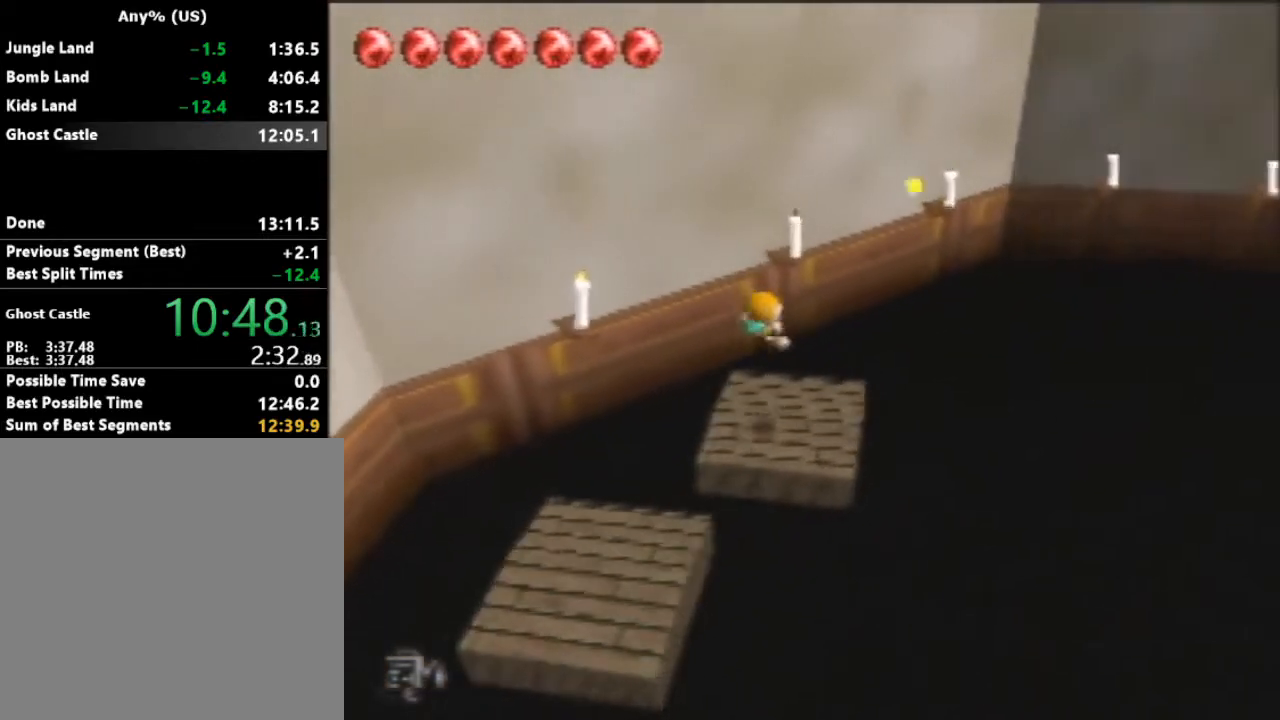
{"buttons": [], "left_stick": "center", "events": [[333, "left_stick", "center"]]}
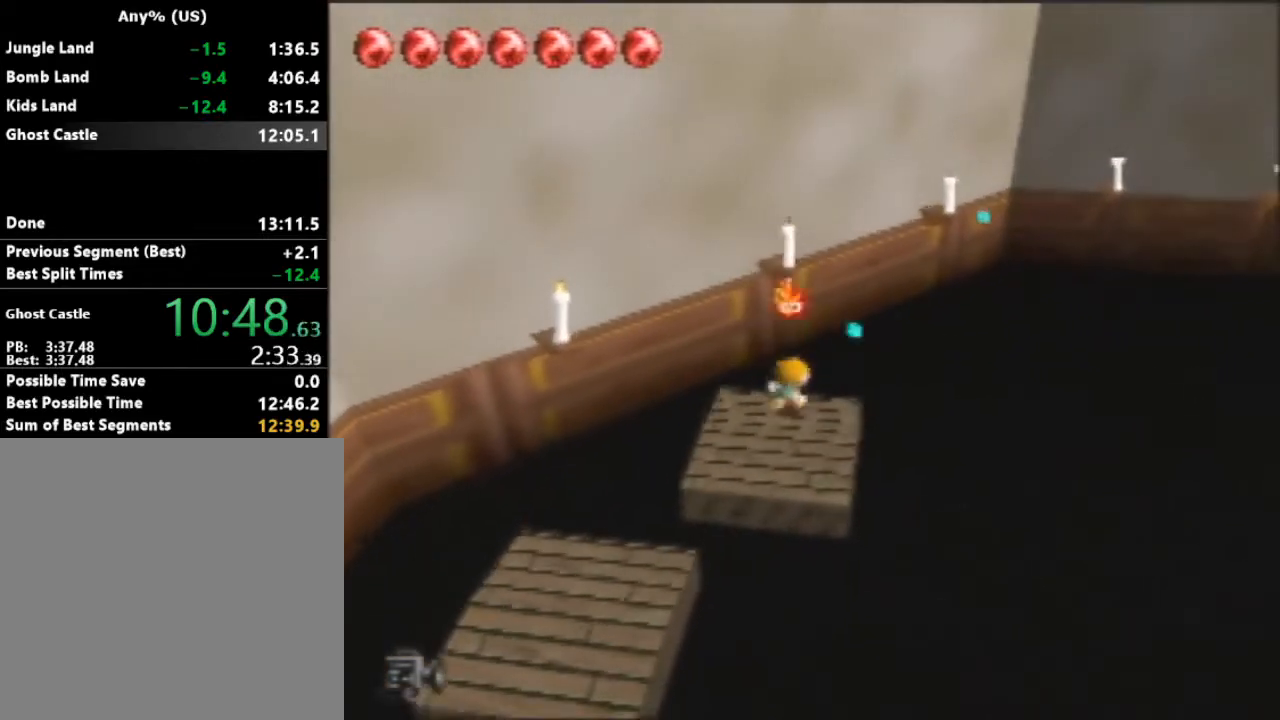
{"buttons": ["B"], "left_stick": "down", "events": [[133, "left_stick", "down-right"], [433, "B", "down"], [467, "left_stick", "down"]]}
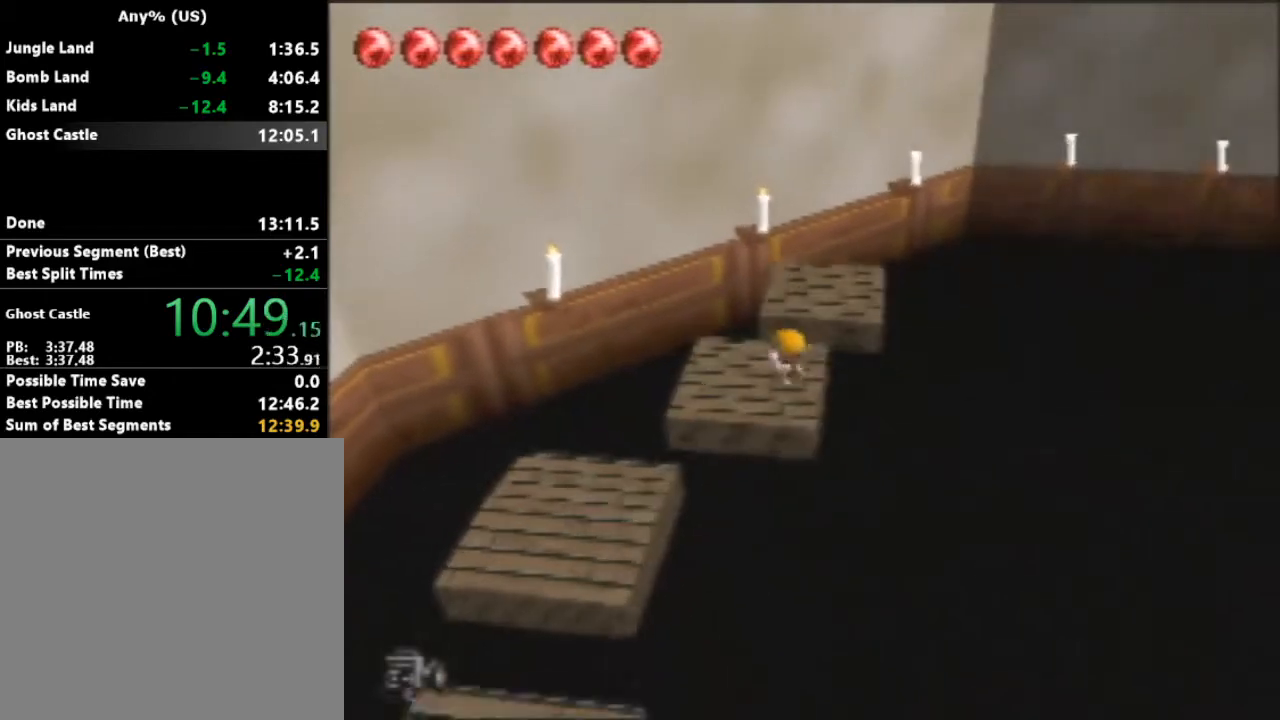
{"buttons": ["B"], "left_stick": "down", "events": []}
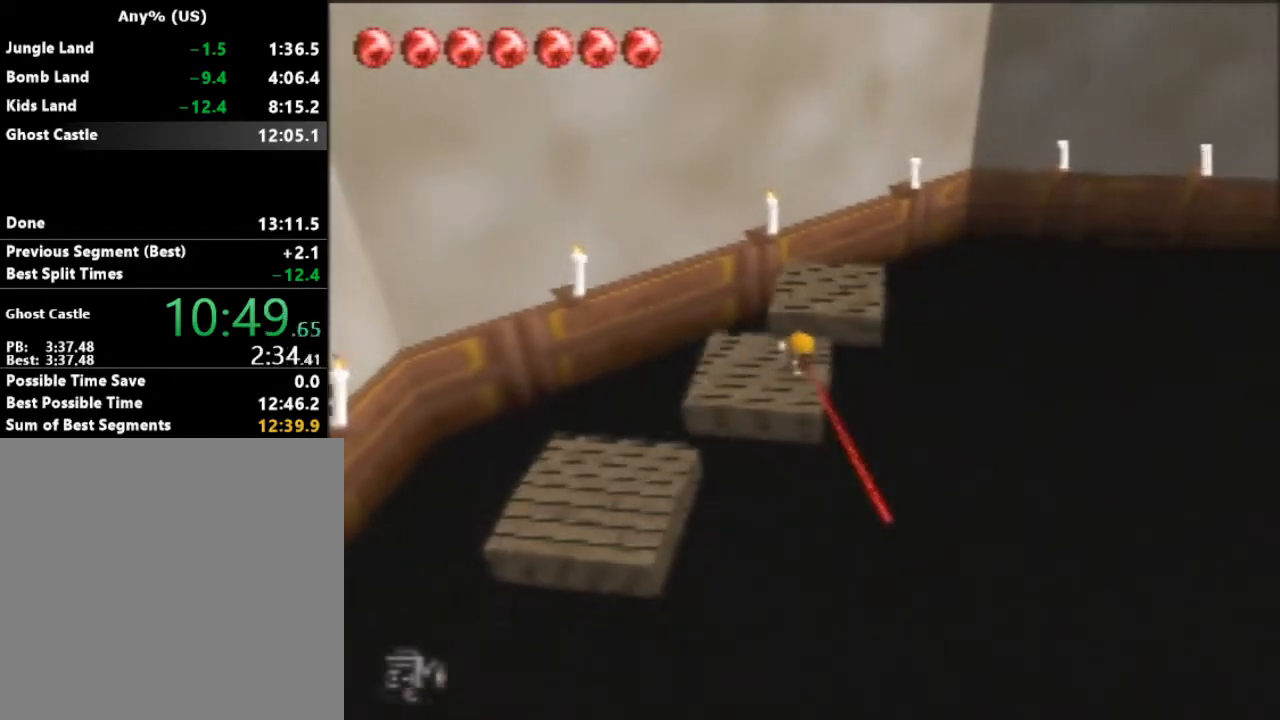
{"buttons": [], "left_stick": "center", "events": [[433, "B", "up"], [433, "left_stick", "center"]]}
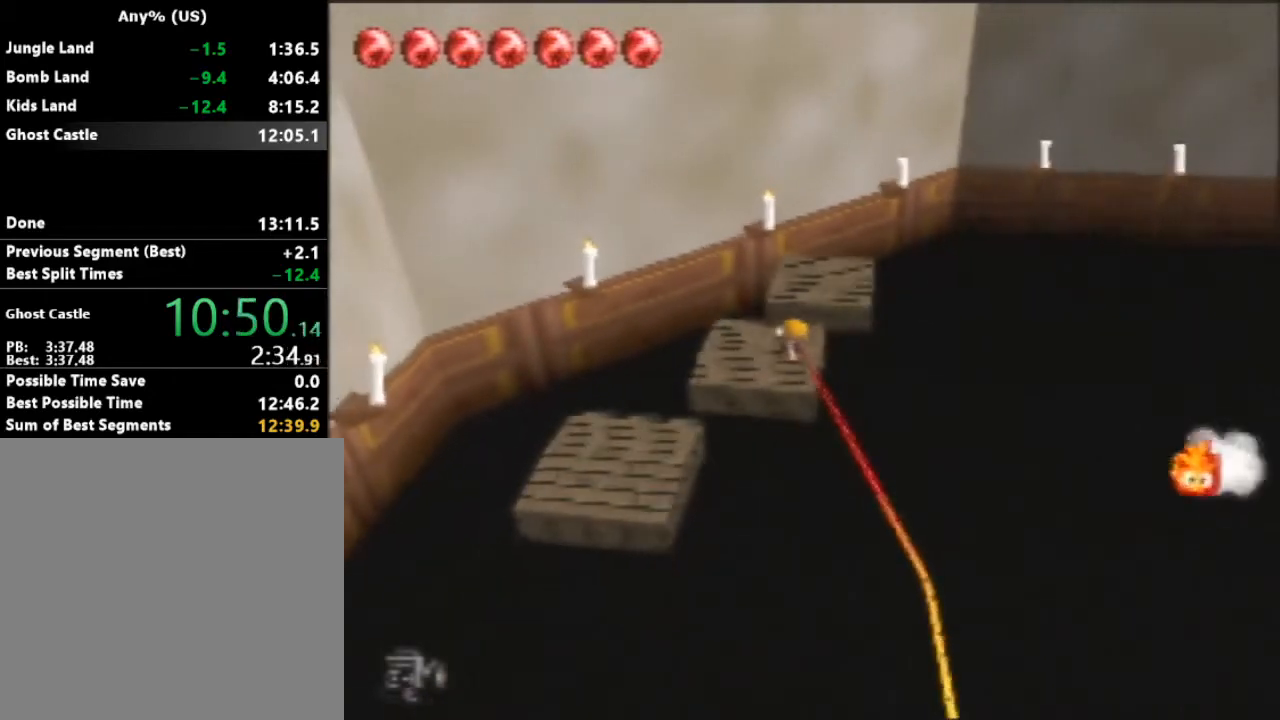
{"buttons": [], "left_stick": "up", "events": [[233, "left_stick", "up"]]}
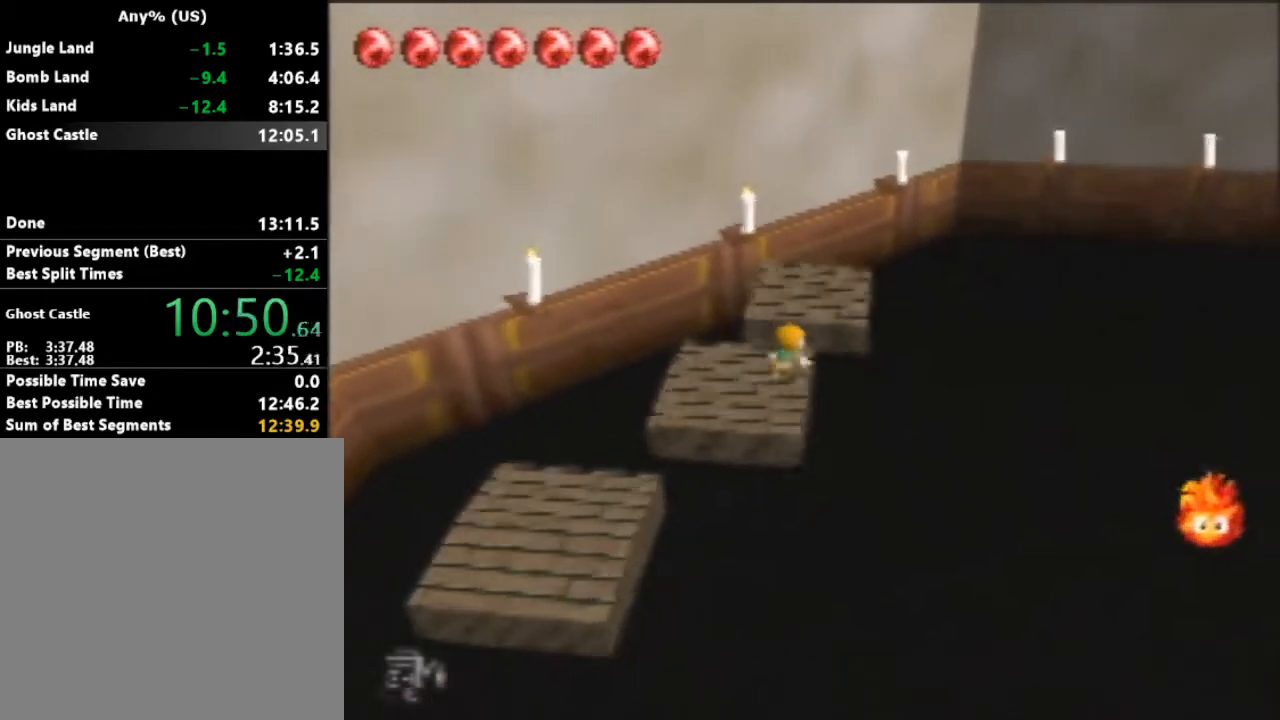
{"buttons": [], "left_stick": "up", "events": [[67, "A", "down"], [333, "A", "up"]]}
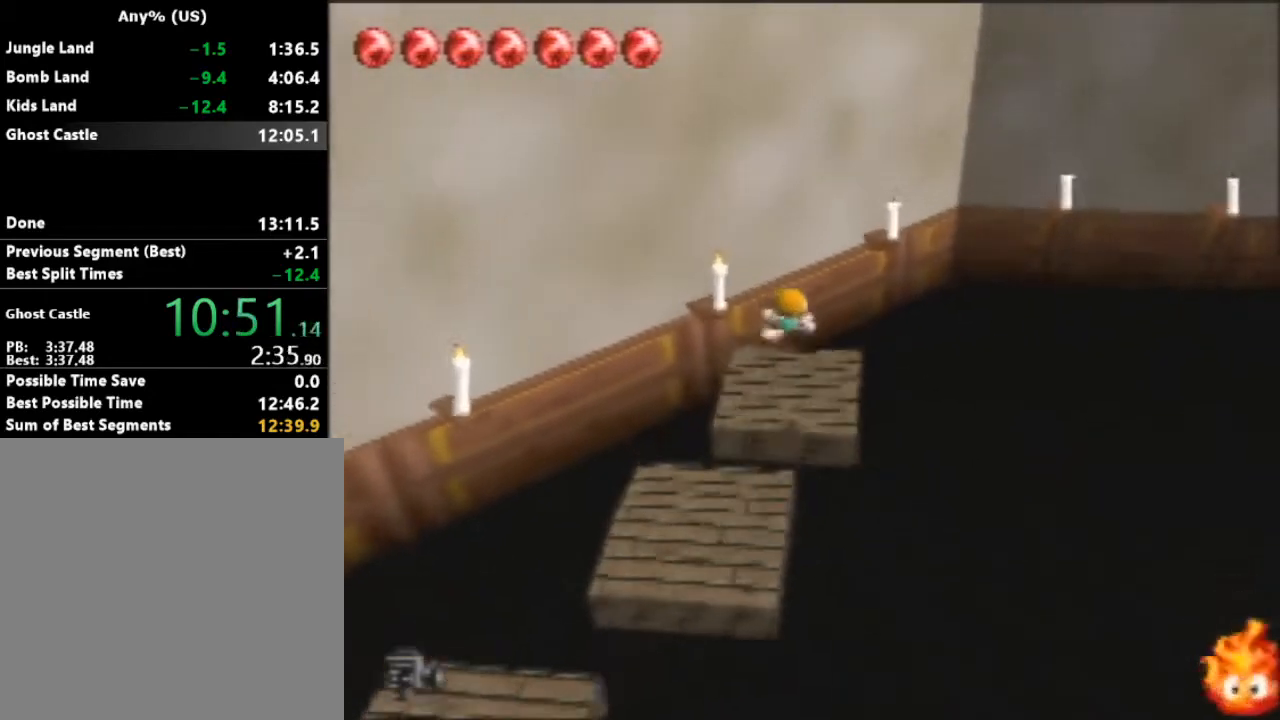
{"buttons": ["B"], "left_stick": "down-right", "events": [[267, "left_stick", "center"], [367, "left_stick", "down-right"], [400, "B", "down"]]}
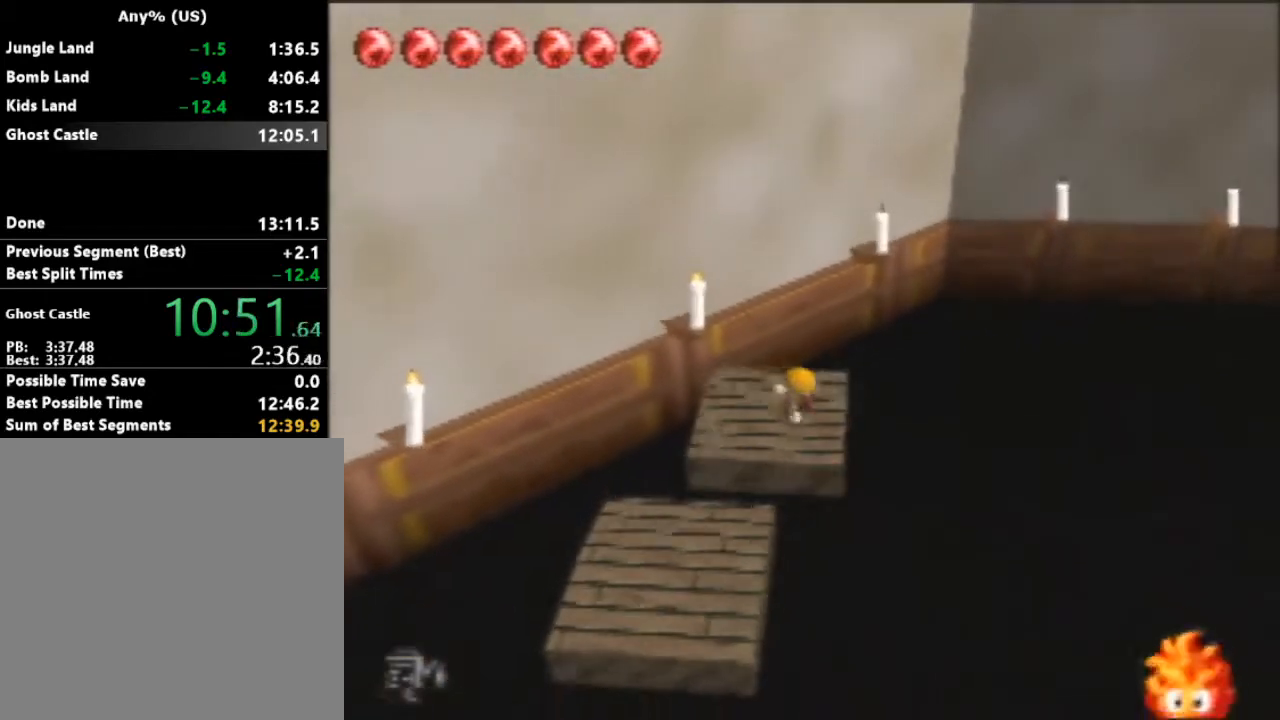
{"buttons": ["B"], "left_stick": "down-right", "events": []}
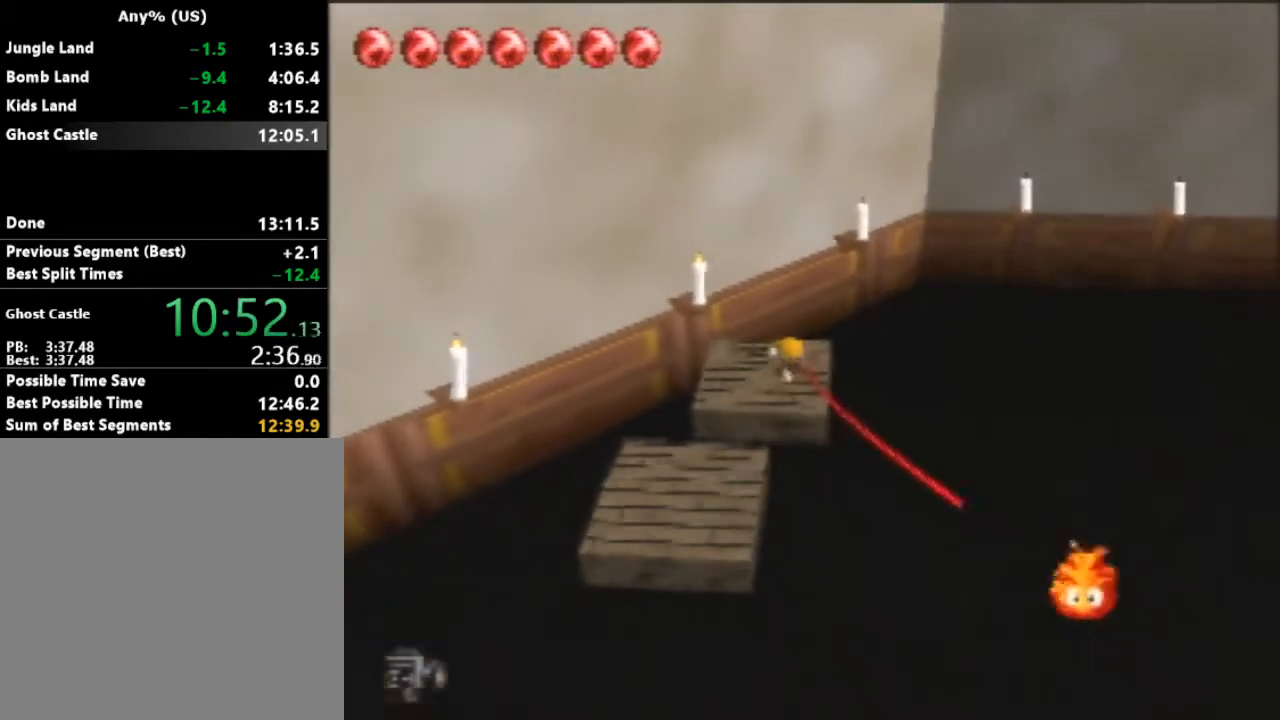
{"buttons": [], "left_stick": "up", "events": [[200, "B", "up"], [200, "left_stick", "center"], [333, "left_stick", "up"]]}
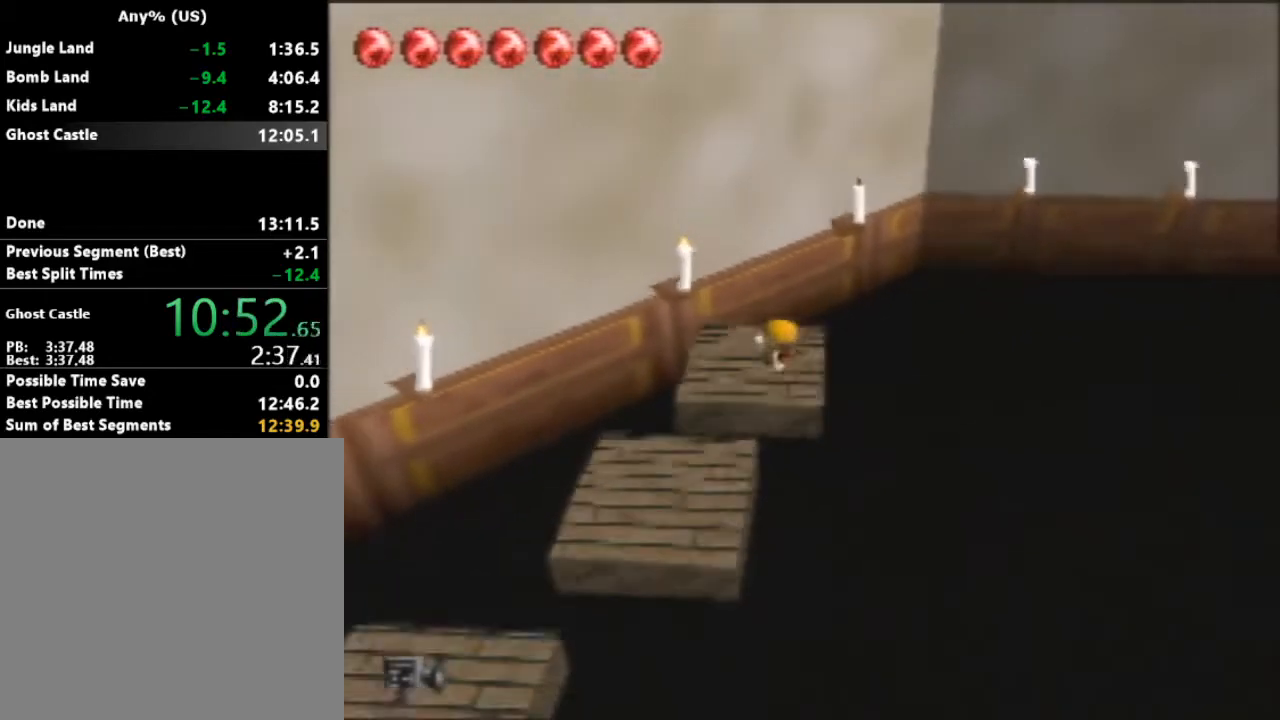
{"buttons": [], "left_stick": "center", "events": [[300, "left_stick", "center"]]}
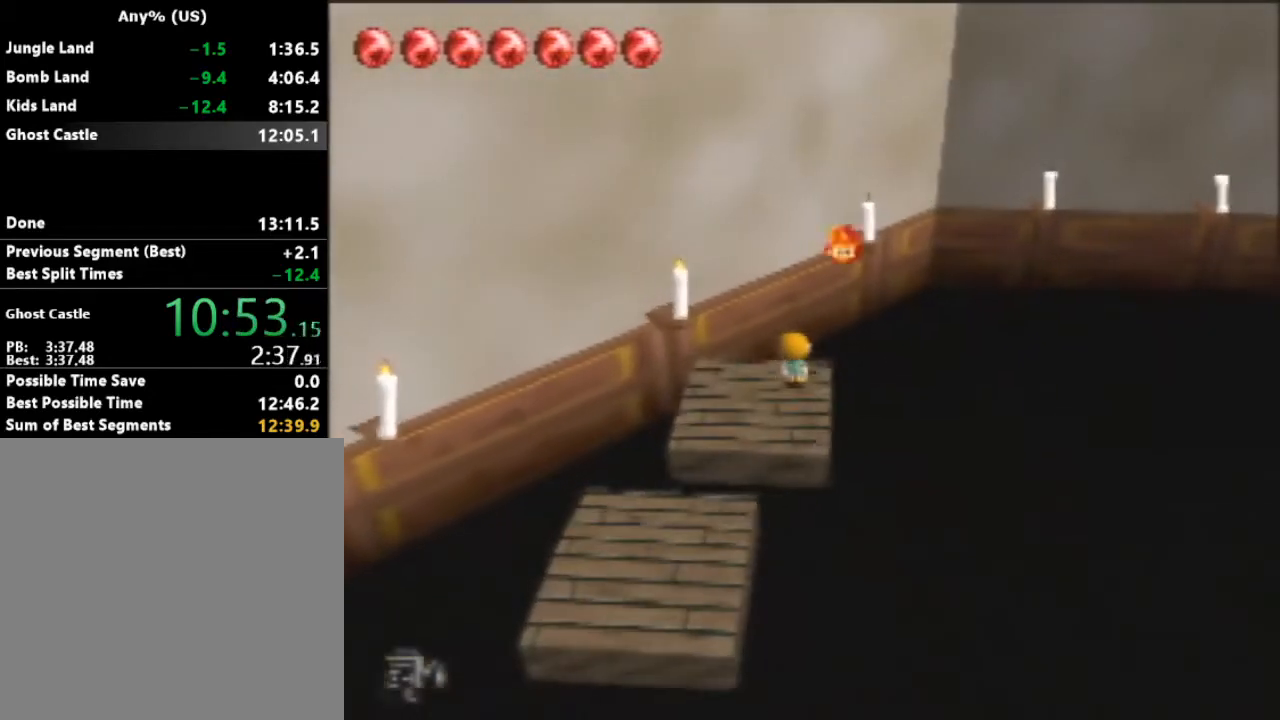
{"buttons": ["A"], "left_stick": "up-right", "events": [[333, "left_stick", "up-right"], [500, "A", "down"]]}
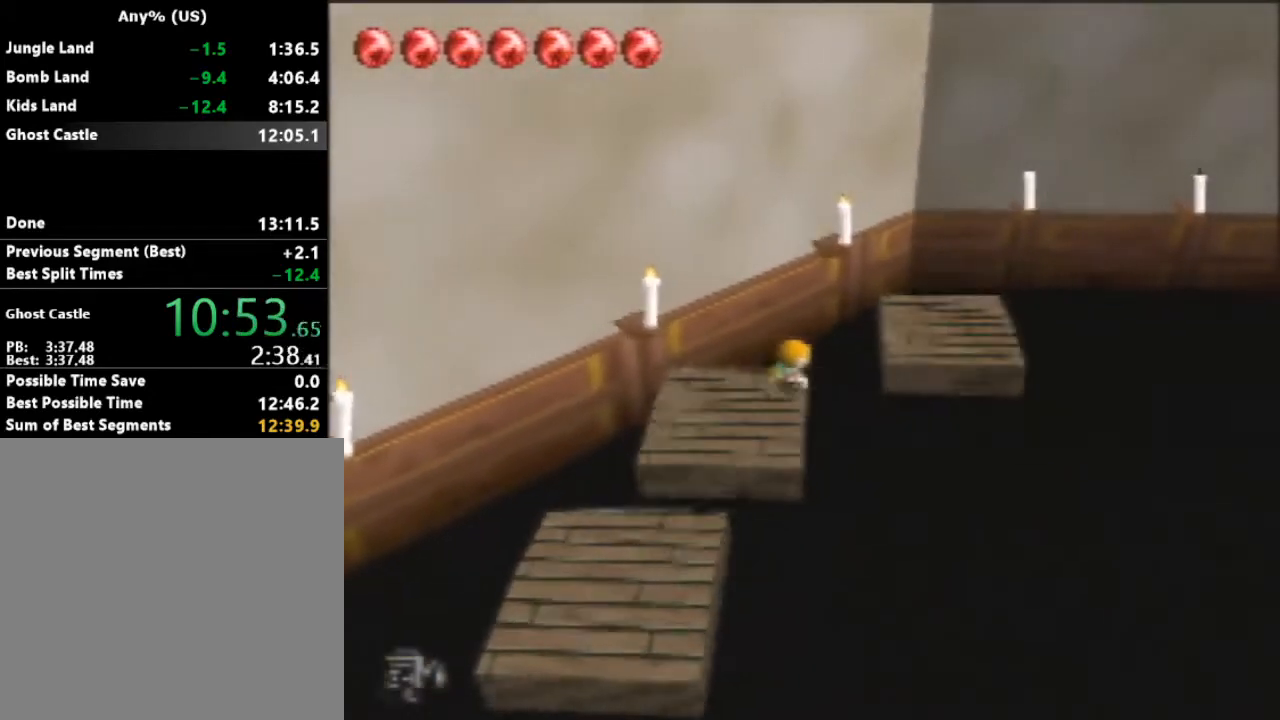
{"buttons": [], "left_stick": "up-right", "events": [[433, "A", "up"]]}
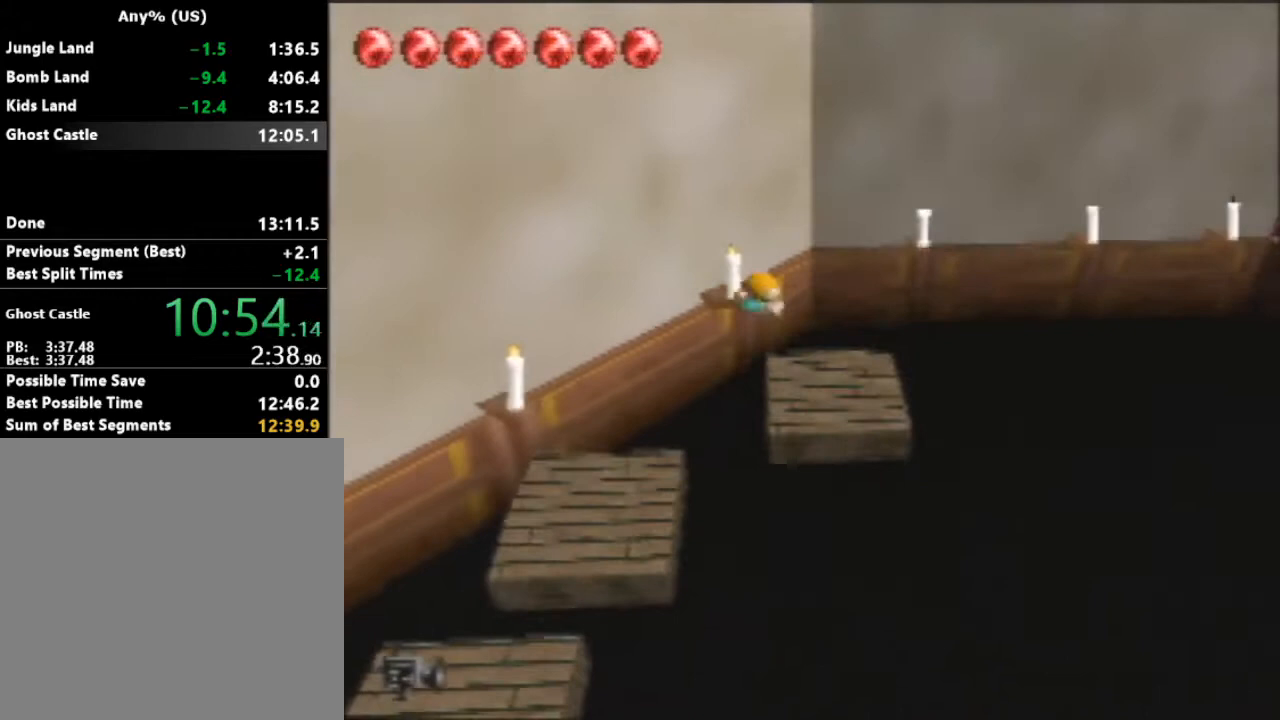
{"buttons": [], "left_stick": "right", "events": [[433, "left_stick", "right"]]}
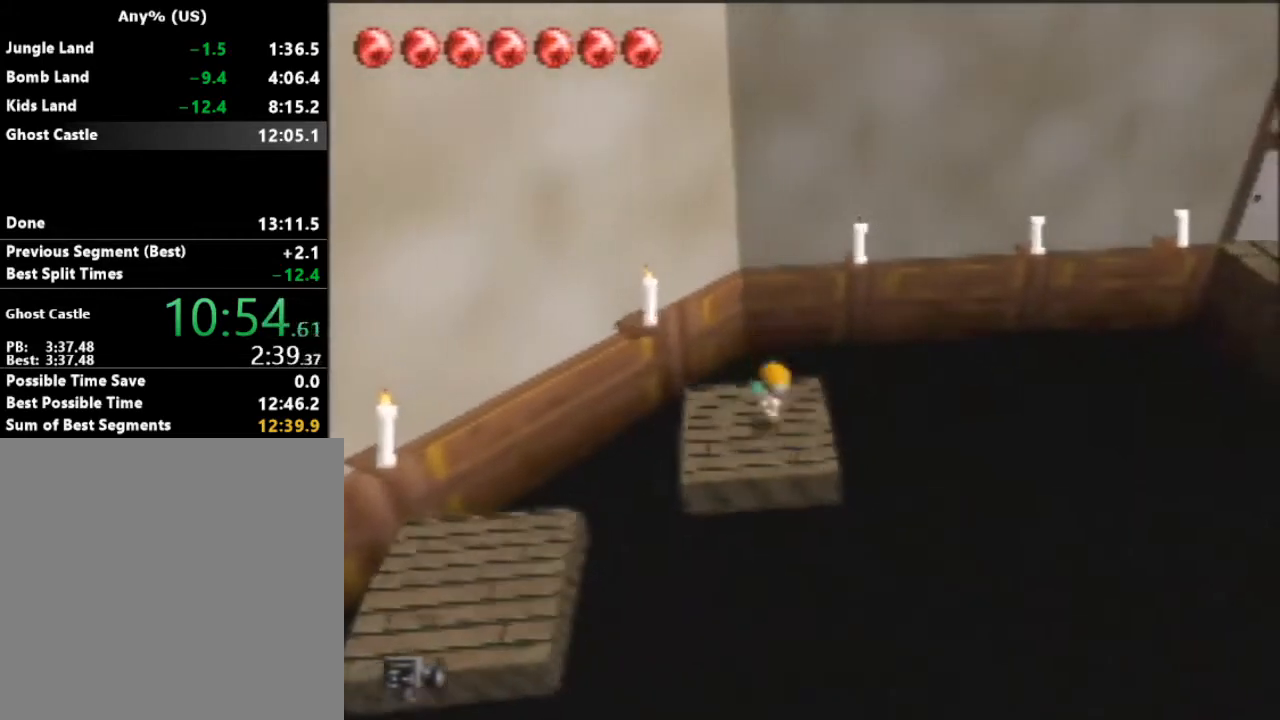
{"buttons": ["B"], "left_stick": "down-right", "events": [[33, "left_stick", "down-right"], [133, "B", "down"]]}
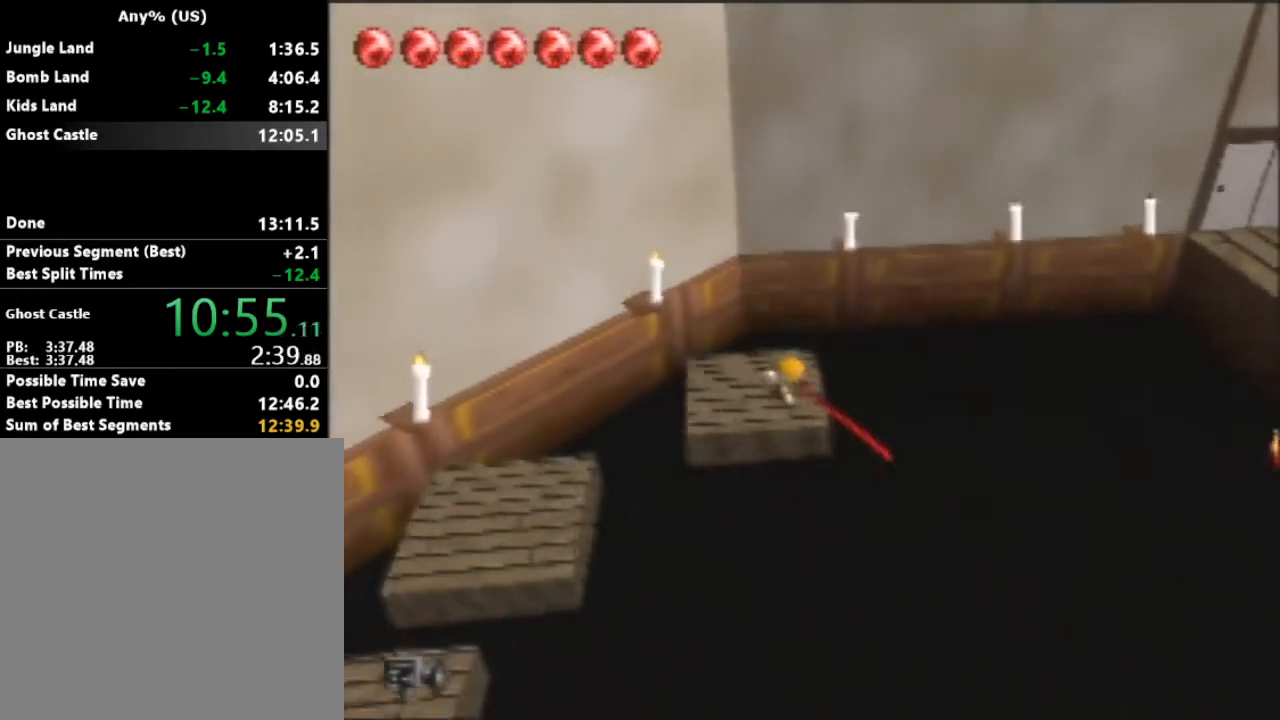
{"buttons": ["B"], "left_stick": "down", "events": [[33, "left_stick", "down"]]}
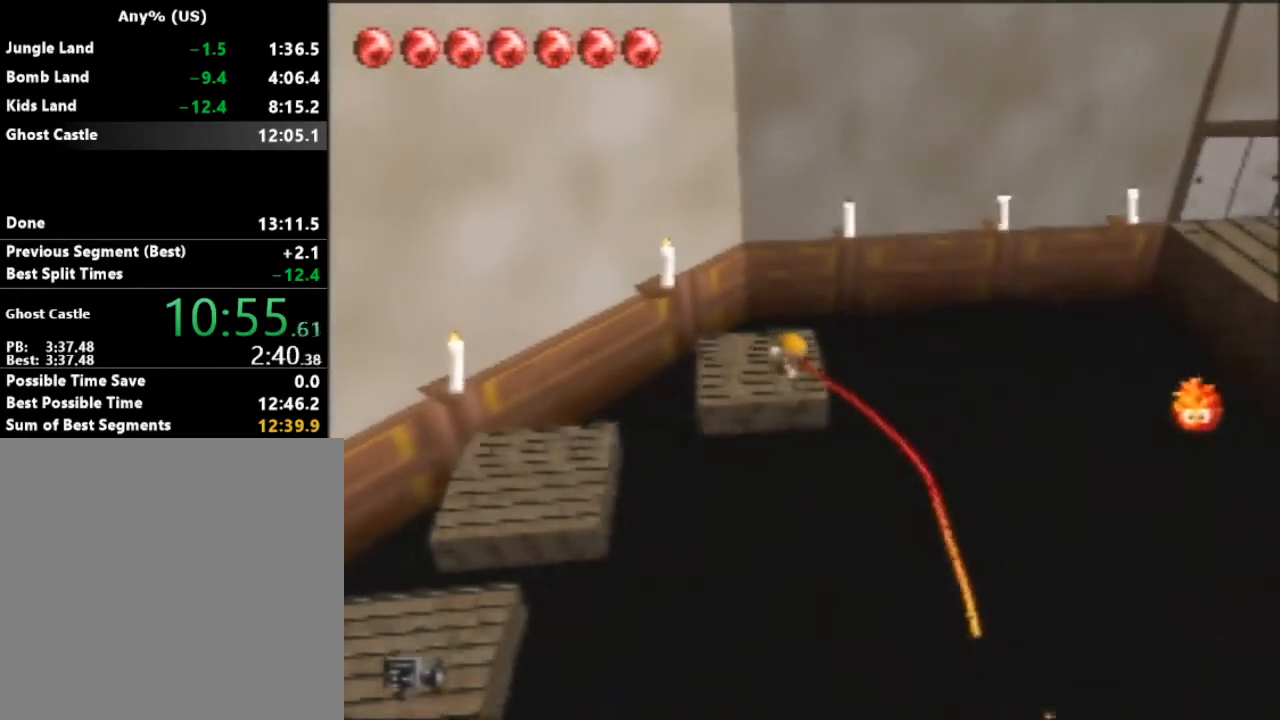
{"buttons": [], "left_stick": "center", "events": [[300, "B", "up"], [333, "left_stick", "center"]]}
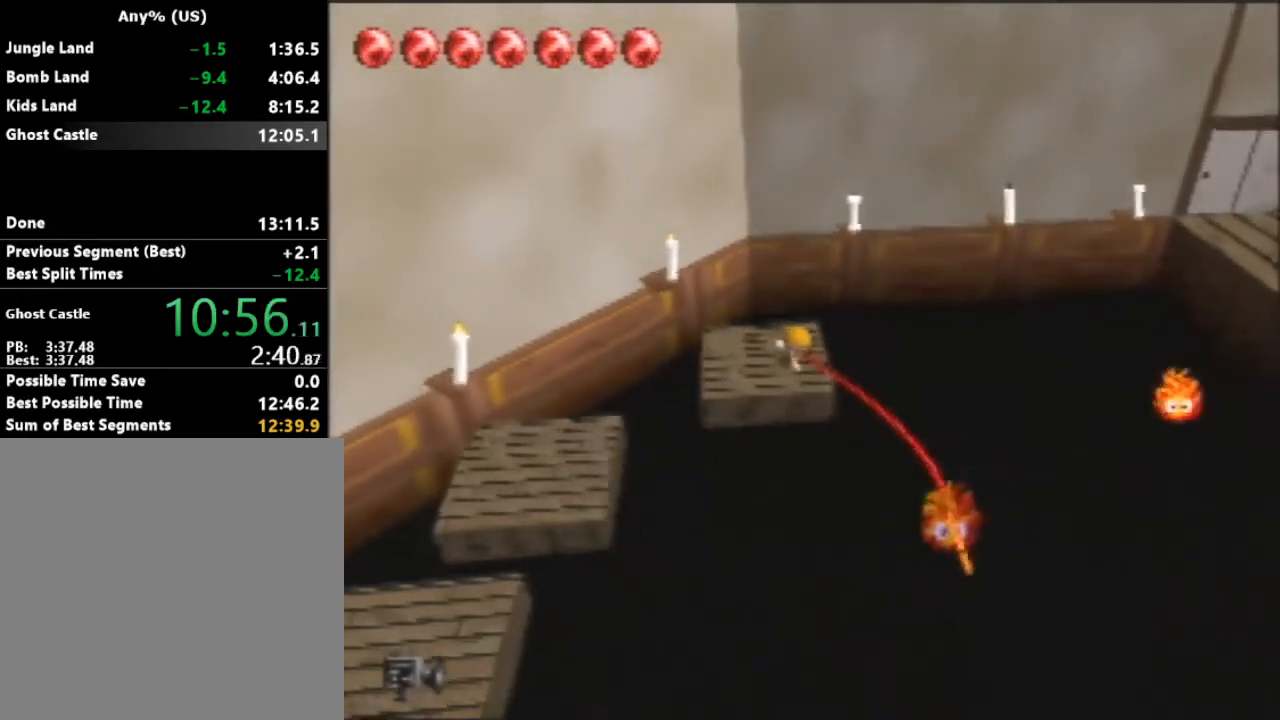
{"buttons": [], "left_stick": "center", "events": [[67, "left_stick", "up"], [500, "left_stick", "center"]]}
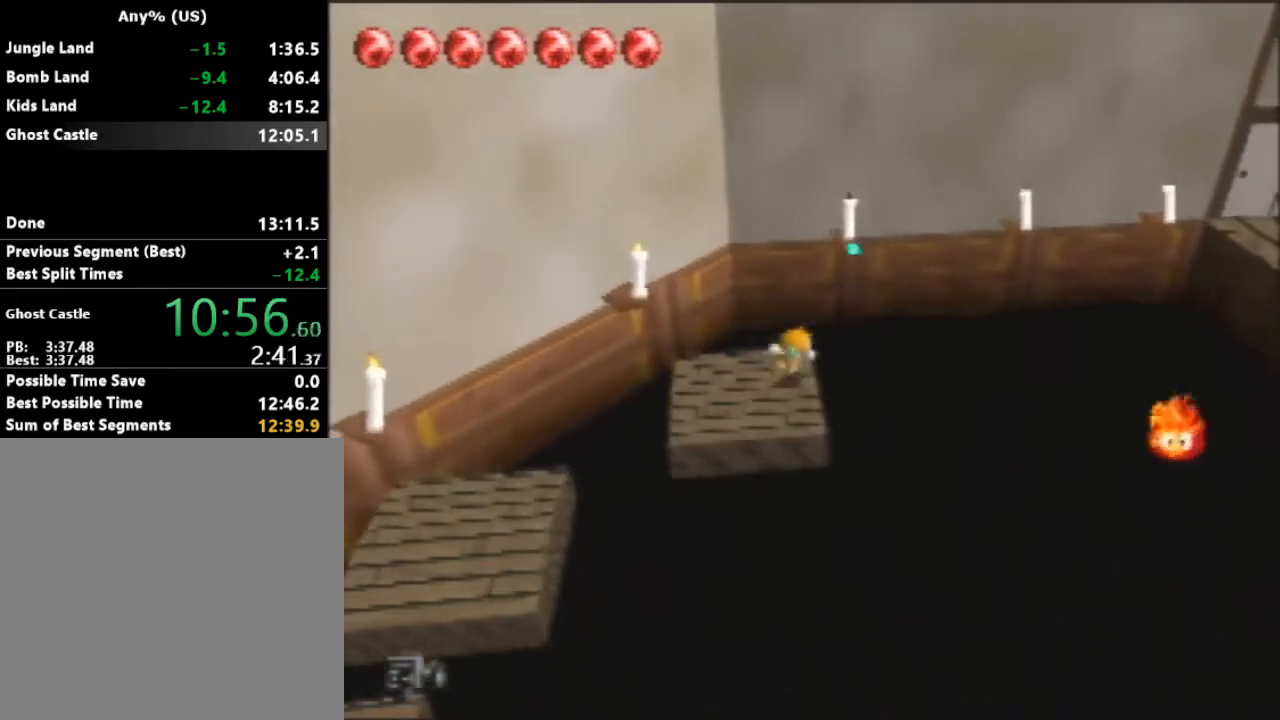
{"buttons": ["B"], "left_stick": "down-right", "events": [[200, "left_stick", "down-right"], [233, "B", "down"]]}
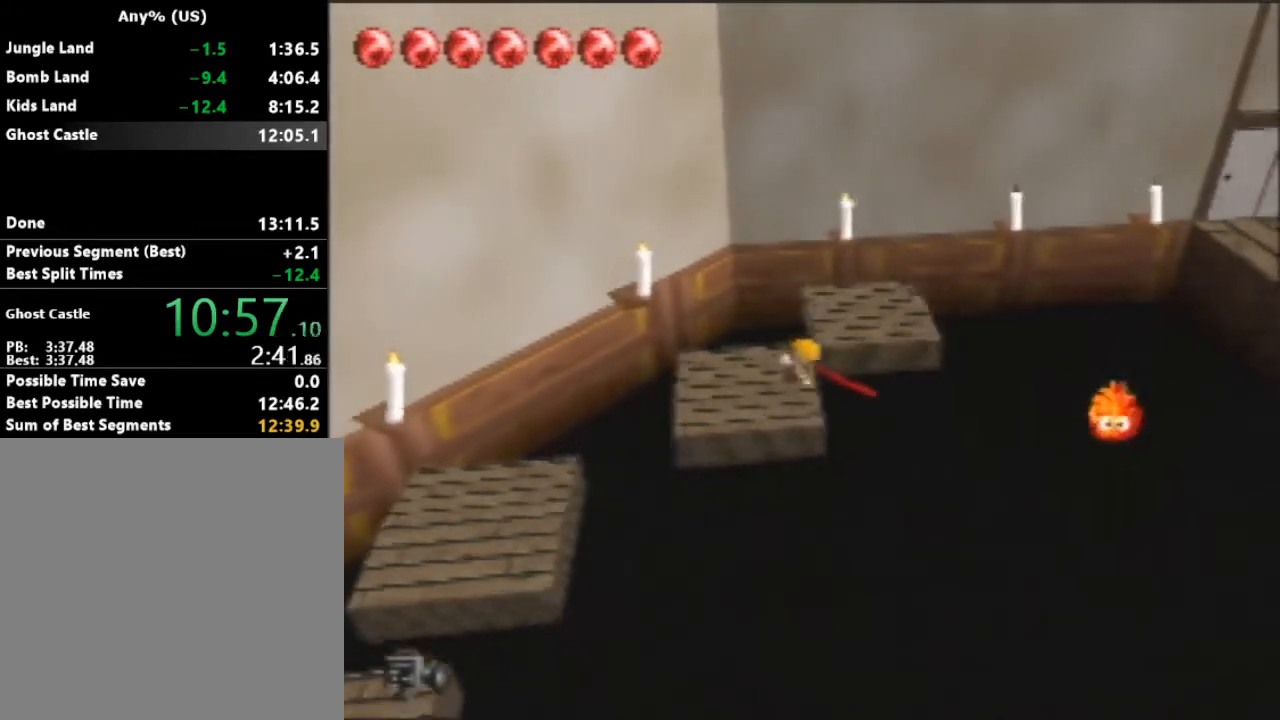
{"buttons": [], "left_stick": "center", "events": [[167, "left_stick", "right"], [267, "left_stick", "up-right"], [400, "B", "up"], [467, "left_stick", "center"]]}